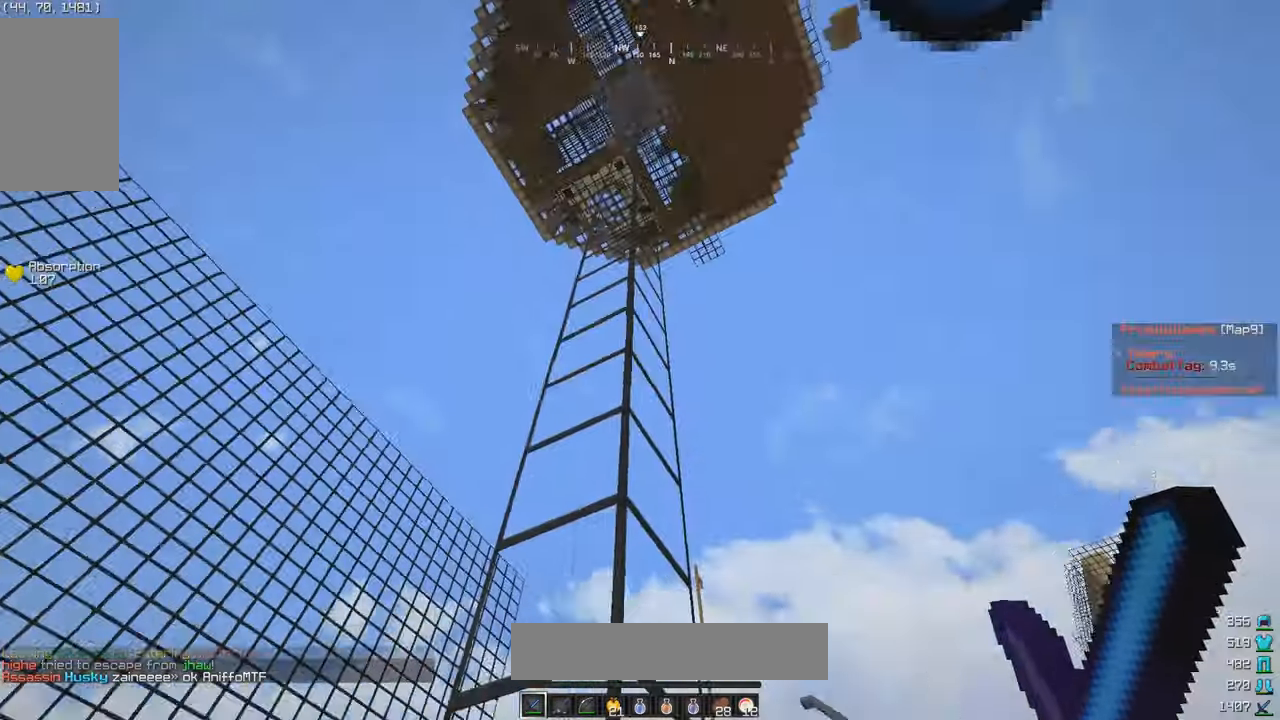
Gameplay with keyboard and mouse; each line is a JSON object with the keys and mouse buttons held at the frame after it. "events" lists presses ("down") and releases ("up") of "a", "d", "s", "w", "mouse_left" and "mouse_right" between this image and that frame as [ms after this image, input, new state], when the widget could be followed in between. "mouse_left", "mouse_right" = the "left", "right" buttons of the "mouse" list. No other keys are recorded. Fast repeated clicks can show as one long hold. Mouse movement is not recorded.
{"keys": [], "mouse": [], "events": [[33, "s", "up"]]}
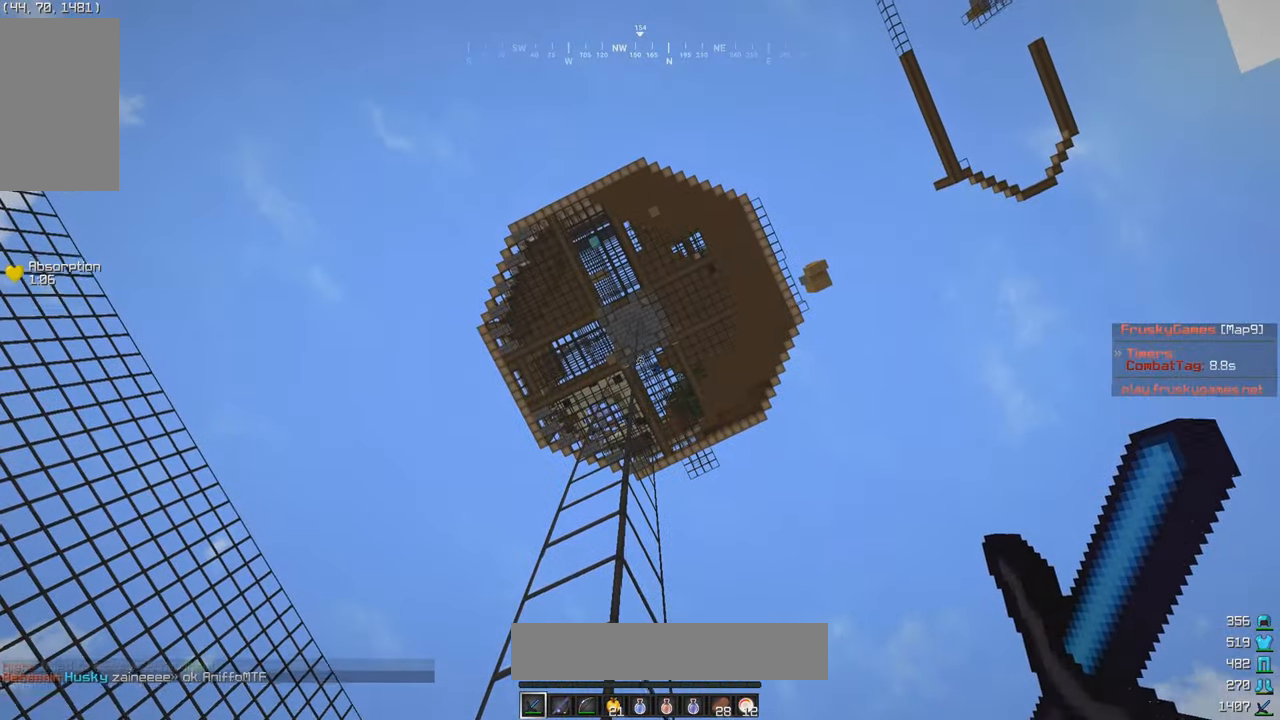
{"keys": [], "mouse": [], "events": []}
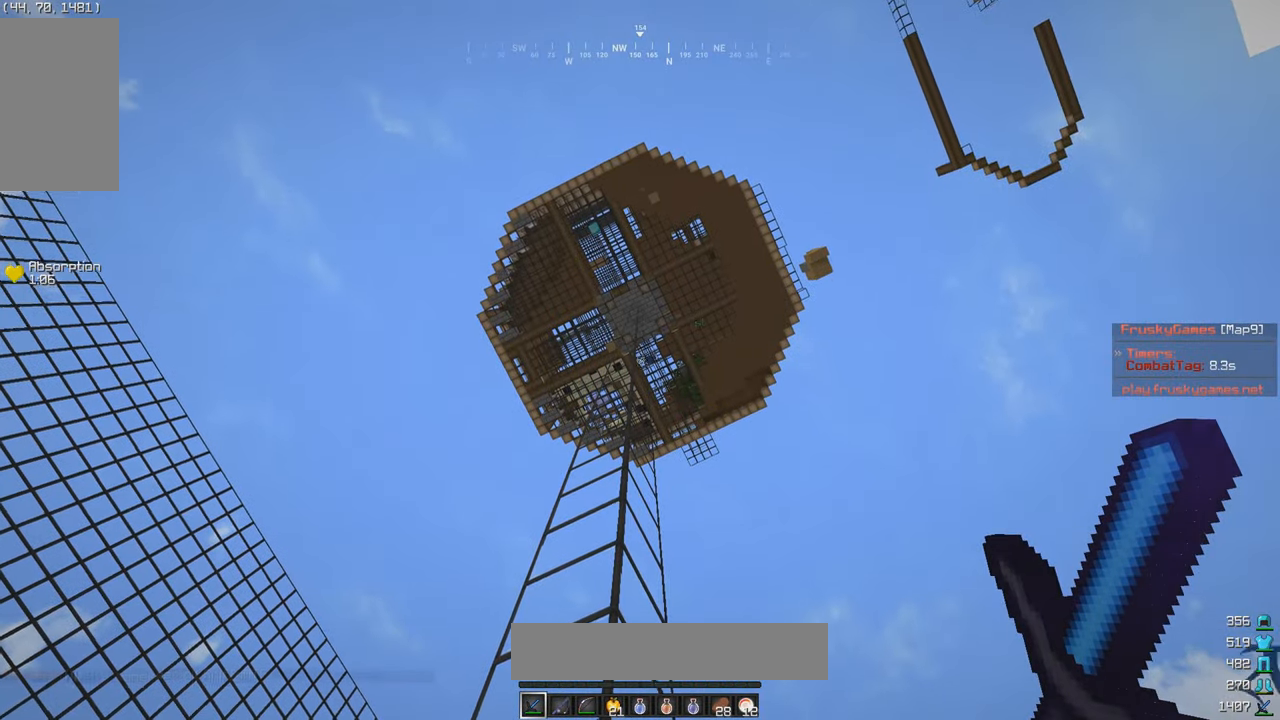
{"keys": [], "mouse": [], "events": []}
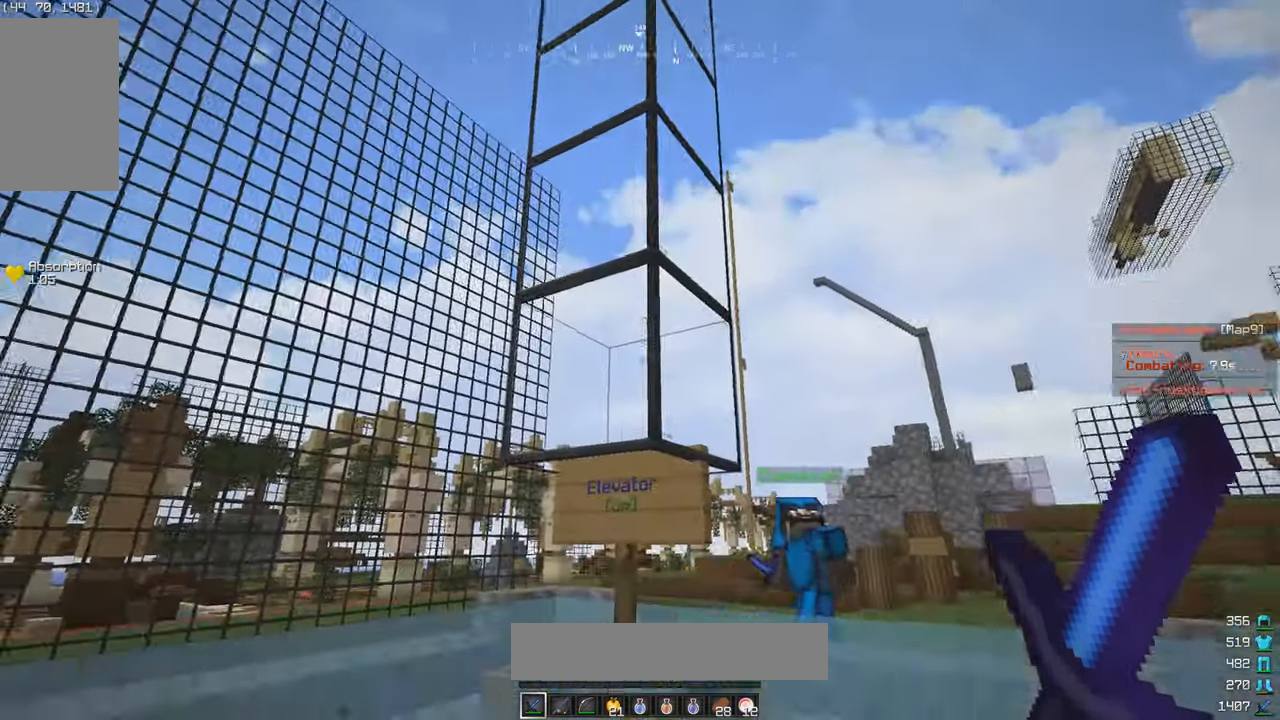
{"keys": [], "mouse": [], "events": [[350, "mouse_right", "down"], [483, "mouse_right", "up"]]}
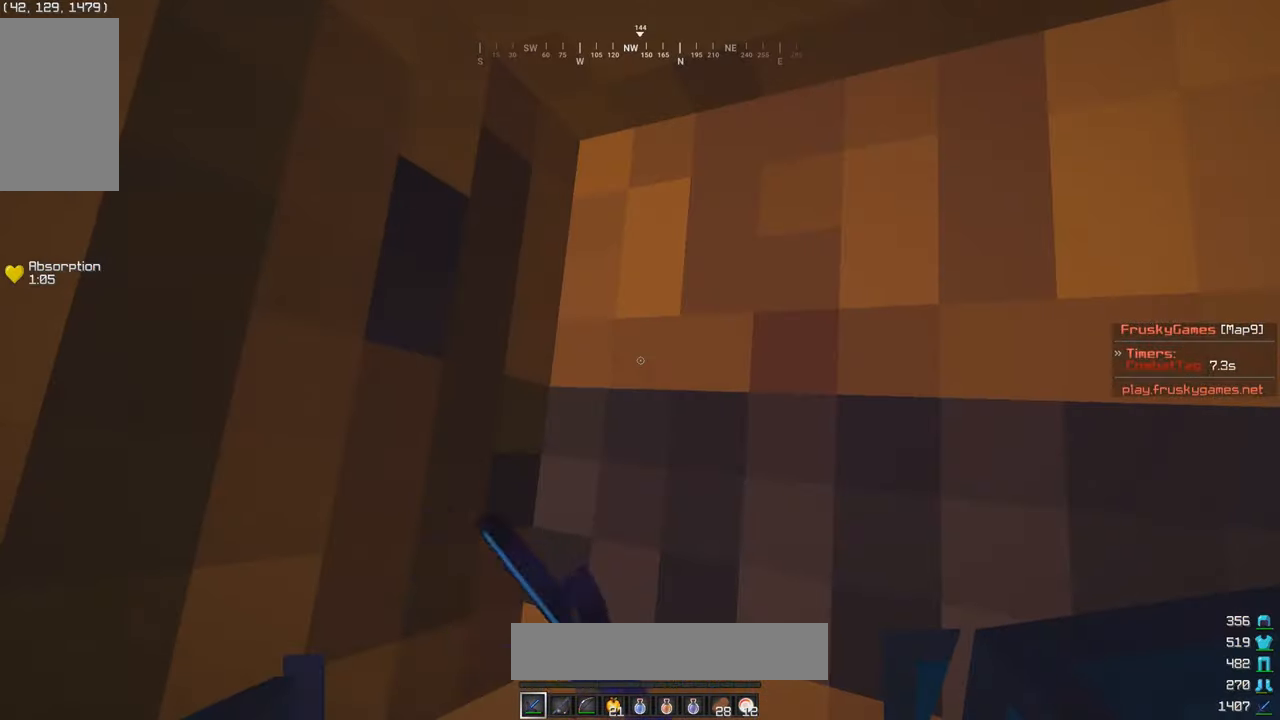
{"keys": ["w"], "mouse": [], "events": [[200, "w", "down"]]}
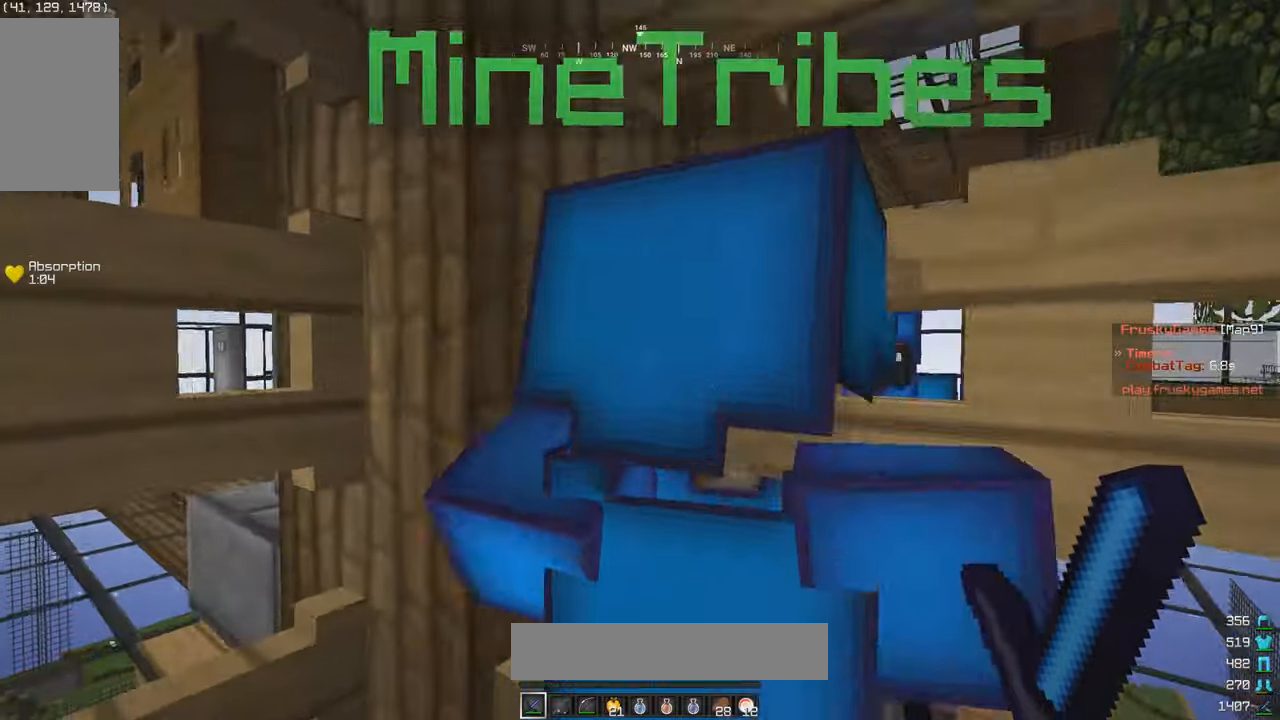
{"keys": ["w"], "mouse": ["left"], "events": [[34, "w", "up"], [250, "w", "down"], [400, "mouse_left", "down"]]}
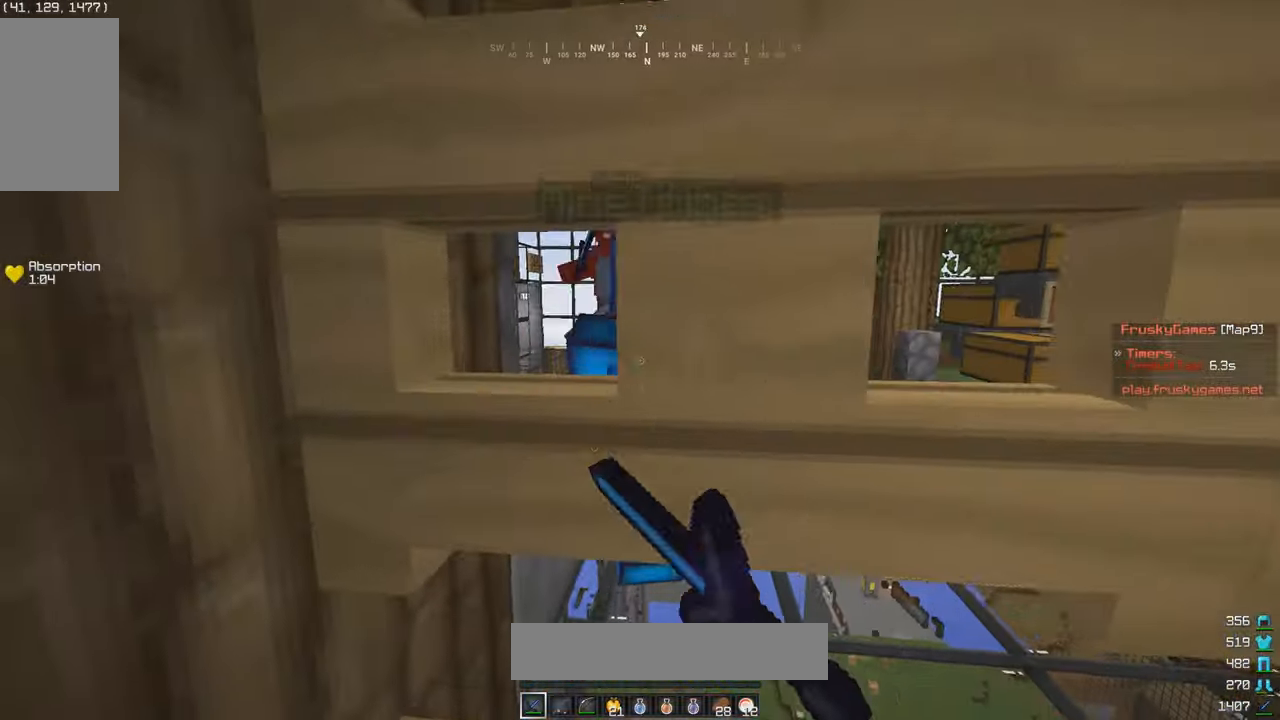
{"keys": [], "mouse": [], "events": [[100, "s", "down"], [134, "w", "up"], [184, "mouse_left", "up"], [500, "s", "up"]]}
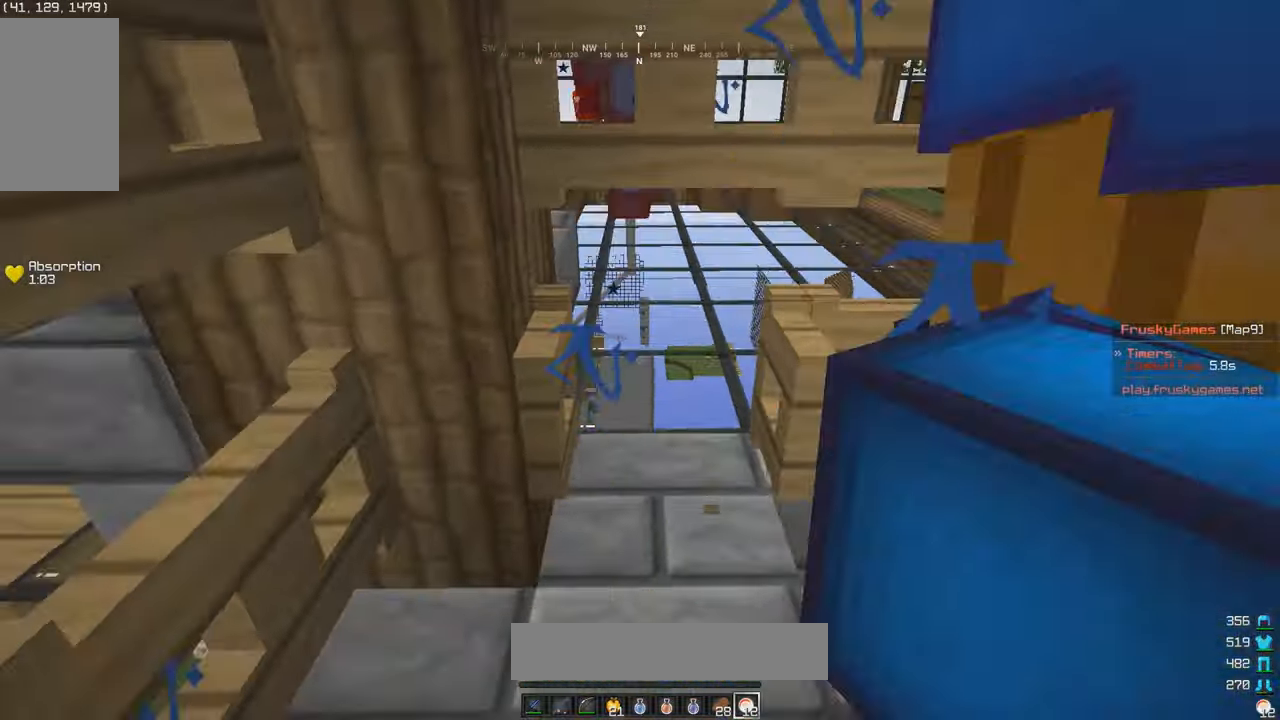
{"keys": ["s"], "mouse": [], "events": [[50, "w", "down"], [150, "mouse_right", "down"], [234, "mouse_right", "up"], [350, "mouse_left", "down"], [450, "mouse_left", "up"], [467, "w", "up"], [500, "s", "down"]]}
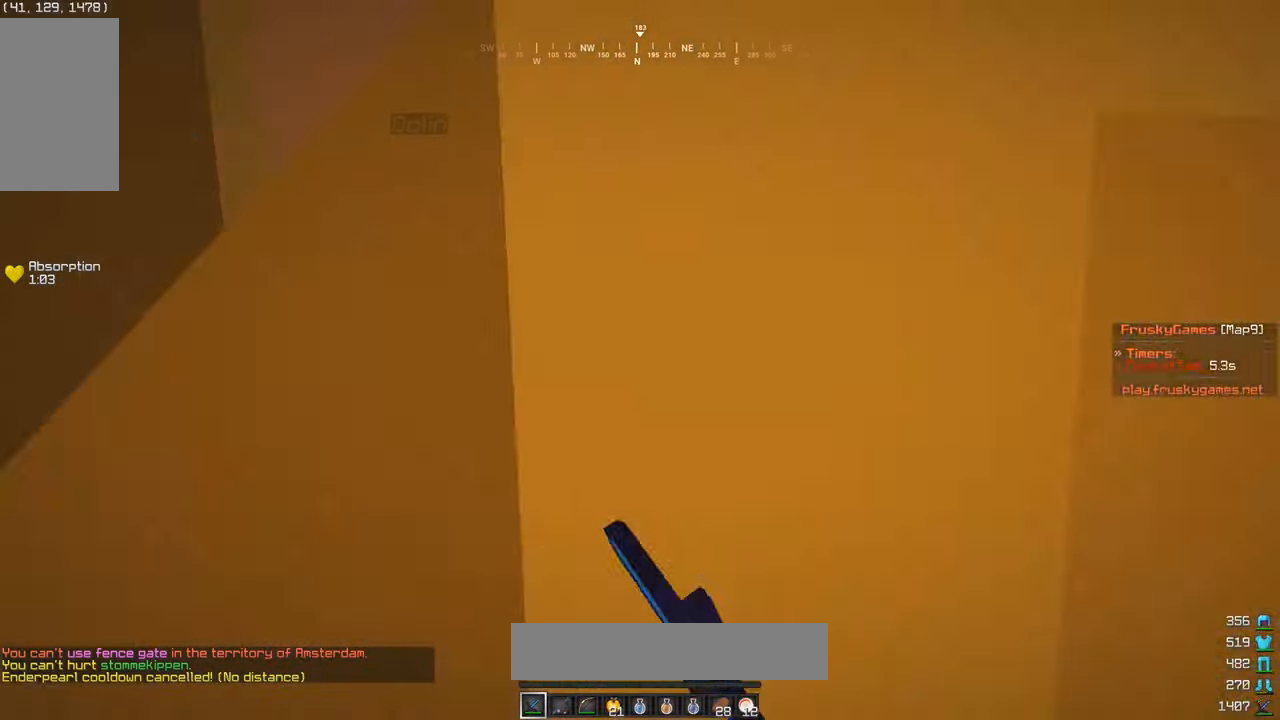
{"keys": ["s"], "mouse": [], "events": [[150, "s", "up"], [200, "s", "down"]]}
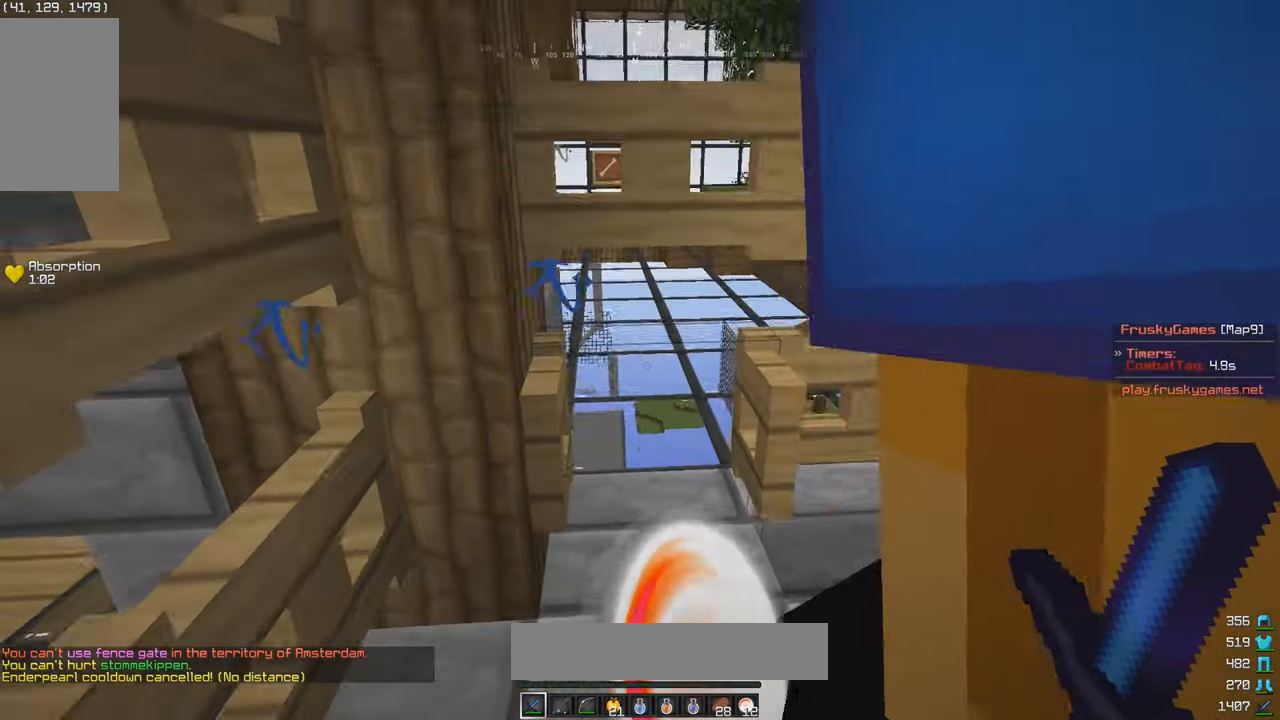
{"keys": ["w"], "mouse": [], "events": [[150, "a", "down"], [150, "s", "up"], [234, "a", "up"], [450, "w", "down"]]}
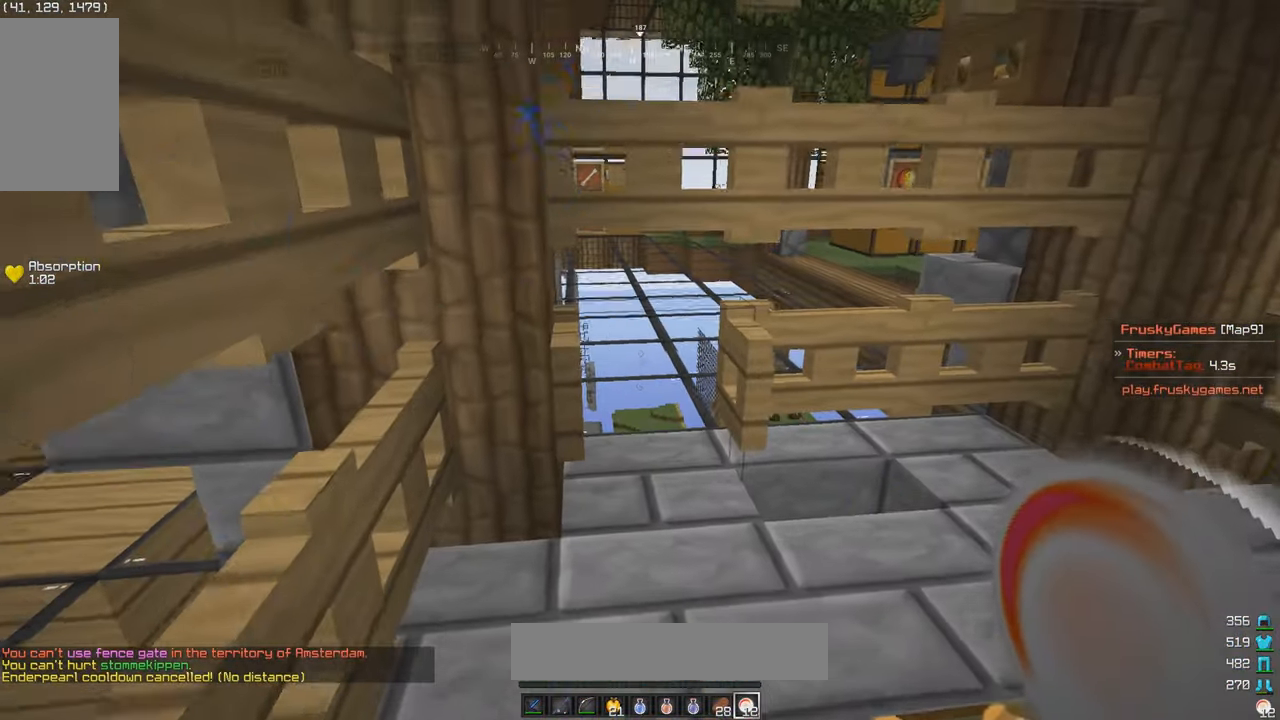
{"keys": ["w"], "mouse": ["left"], "events": [[100, "mouse_right", "down"], [234, "mouse_right", "up"], [350, "mouse_left", "down"]]}
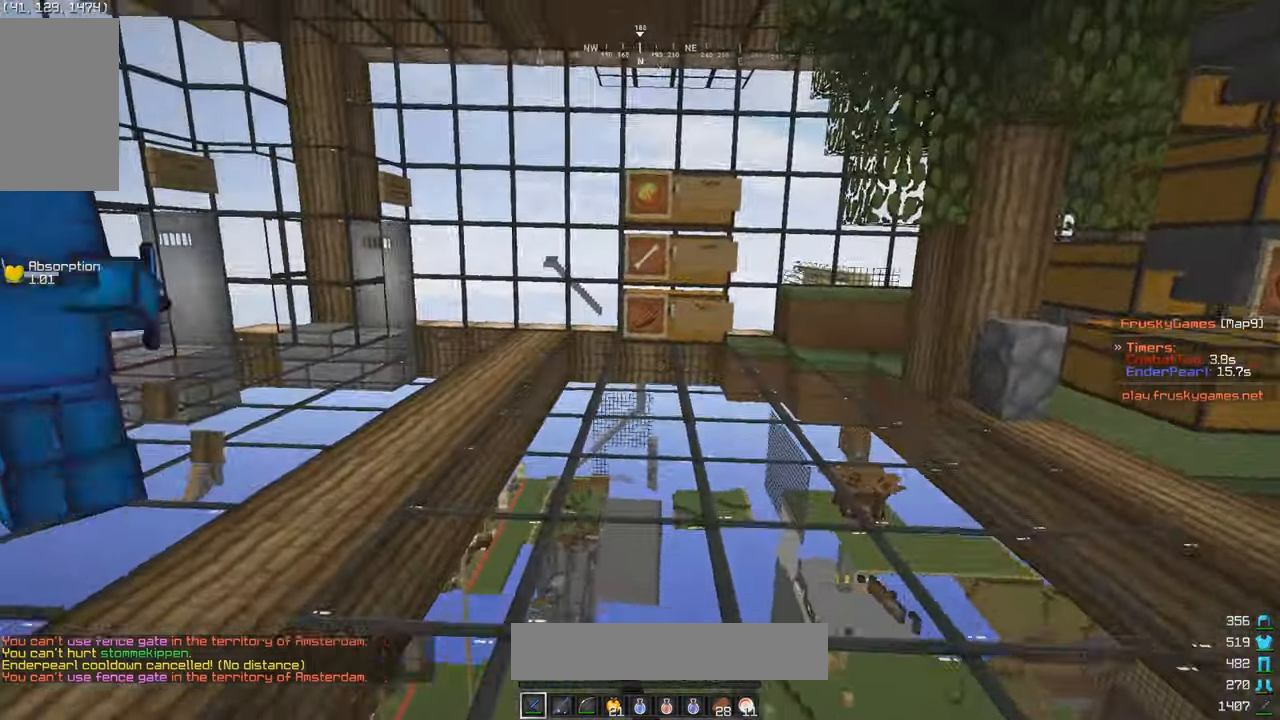
{"keys": ["w"], "mouse": ["left"], "events": [[34, "d", "down"], [100, "mouse_left", "up"], [150, "mouse_left", "down"], [184, "d", "up"]]}
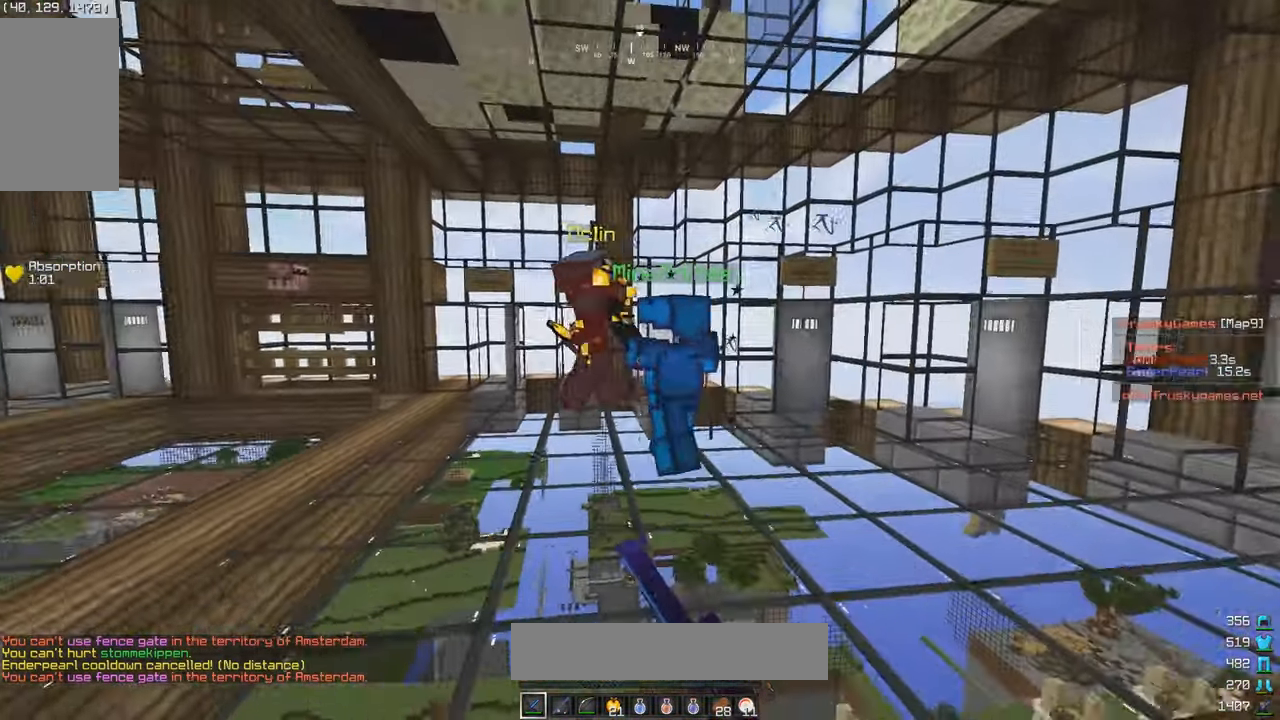
{"keys": ["a", "w"], "mouse": ["left"], "events": [[50, "a", "down"]]}
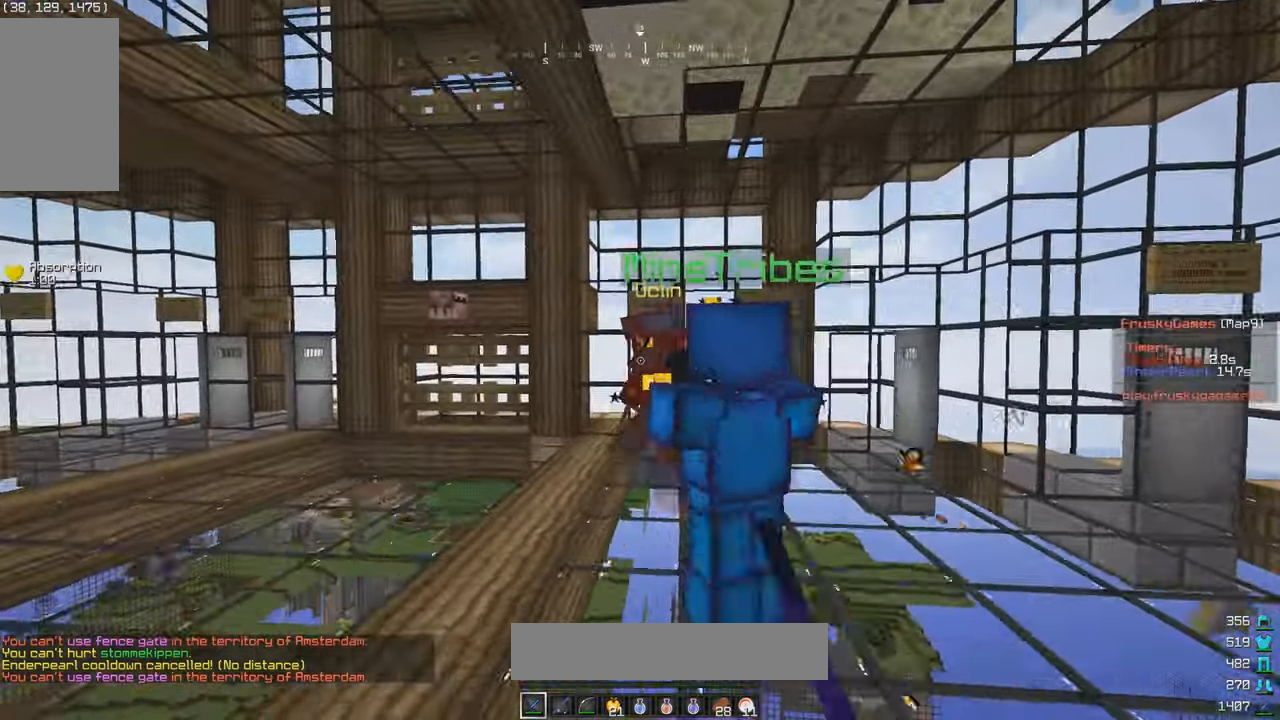
{"keys": ["w"], "mouse": ["left"], "events": [[417, "a", "up"]]}
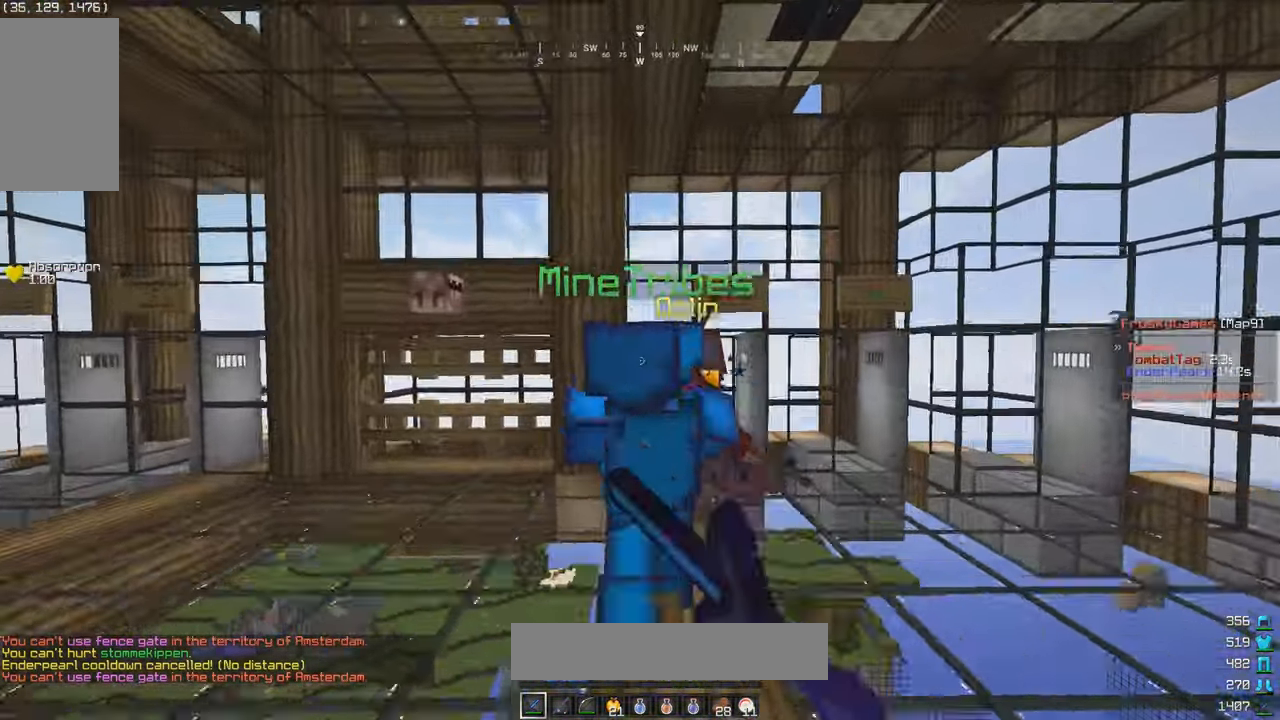
{"keys": ["s", "w"], "mouse": ["left"], "events": [[500, "s", "down"]]}
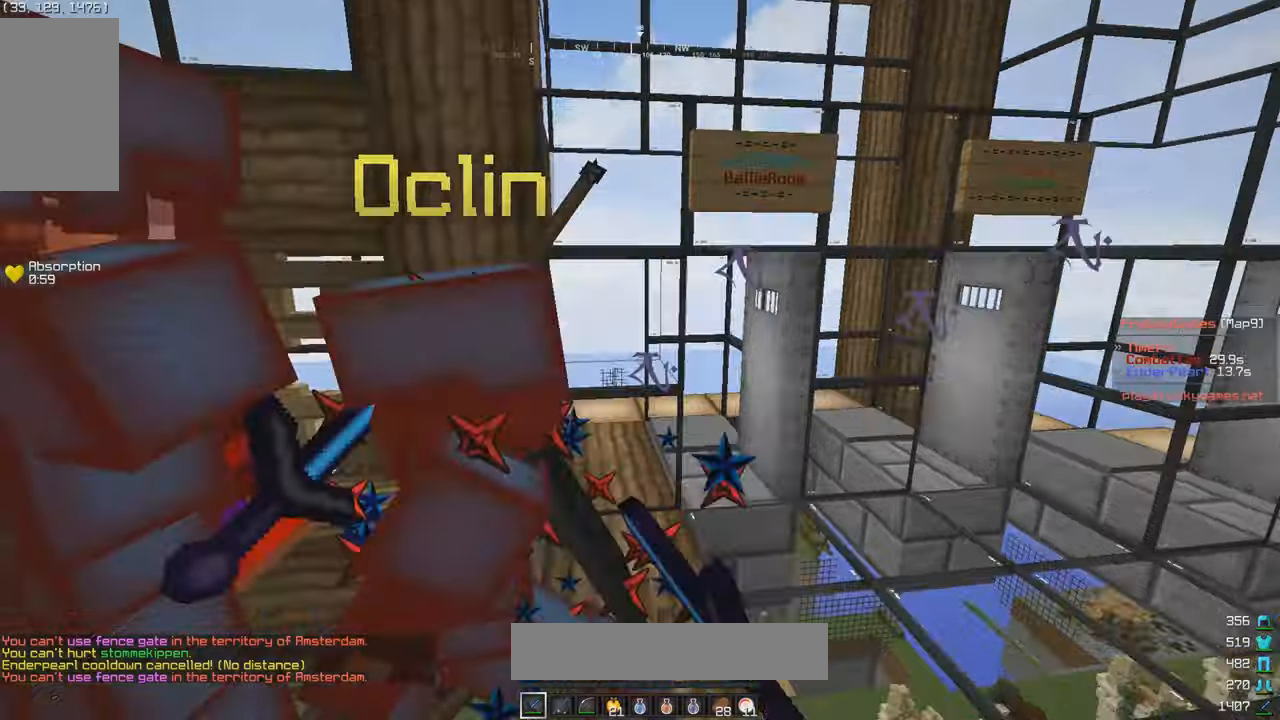
{"keys": ["a", "w"], "mouse": ["left"], "events": [[33, "w", "up"], [200, "a", "down"], [200, "w", "down"], [266, "s", "up"]]}
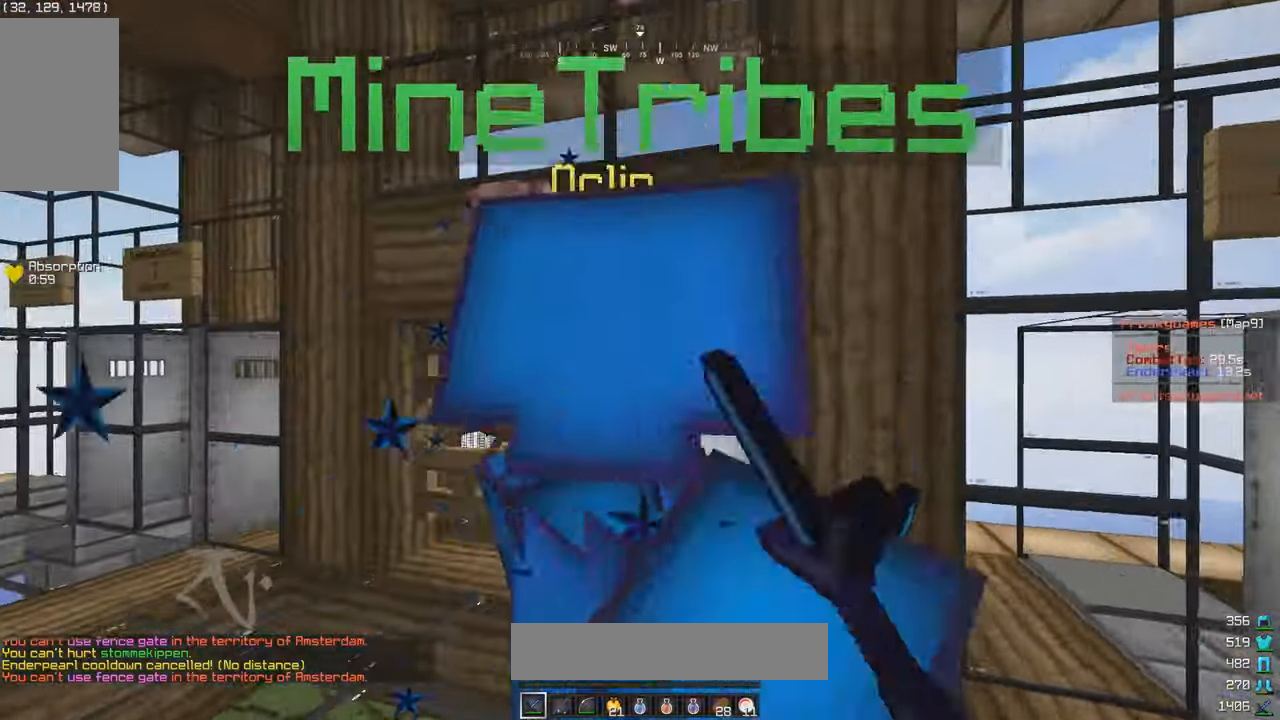
{"keys": ["a", "s"], "mouse": ["left"], "events": [[450, "s", "down"], [483, "w", "up"]]}
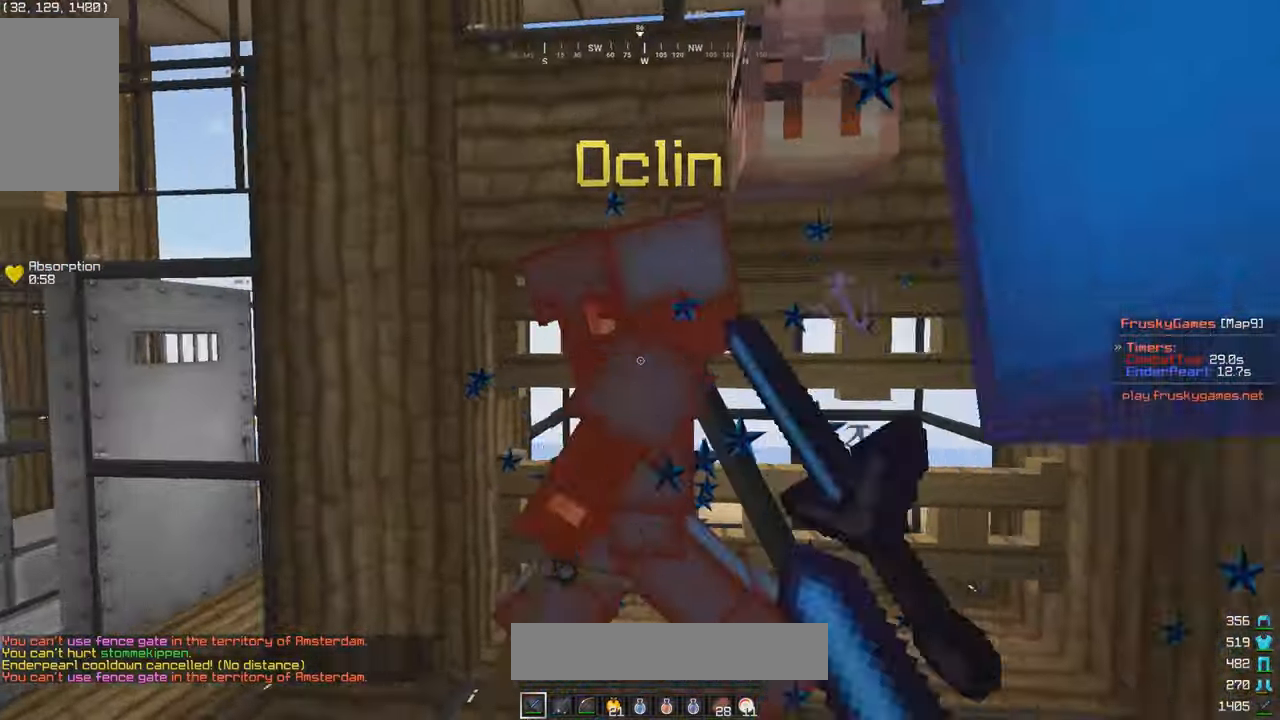
{"keys": ["d"], "mouse": ["left"], "events": [[133, "mouse_left", "up"], [200, "mouse_left", "down"], [200, "s", "up"], [283, "a", "up"], [450, "d", "down"]]}
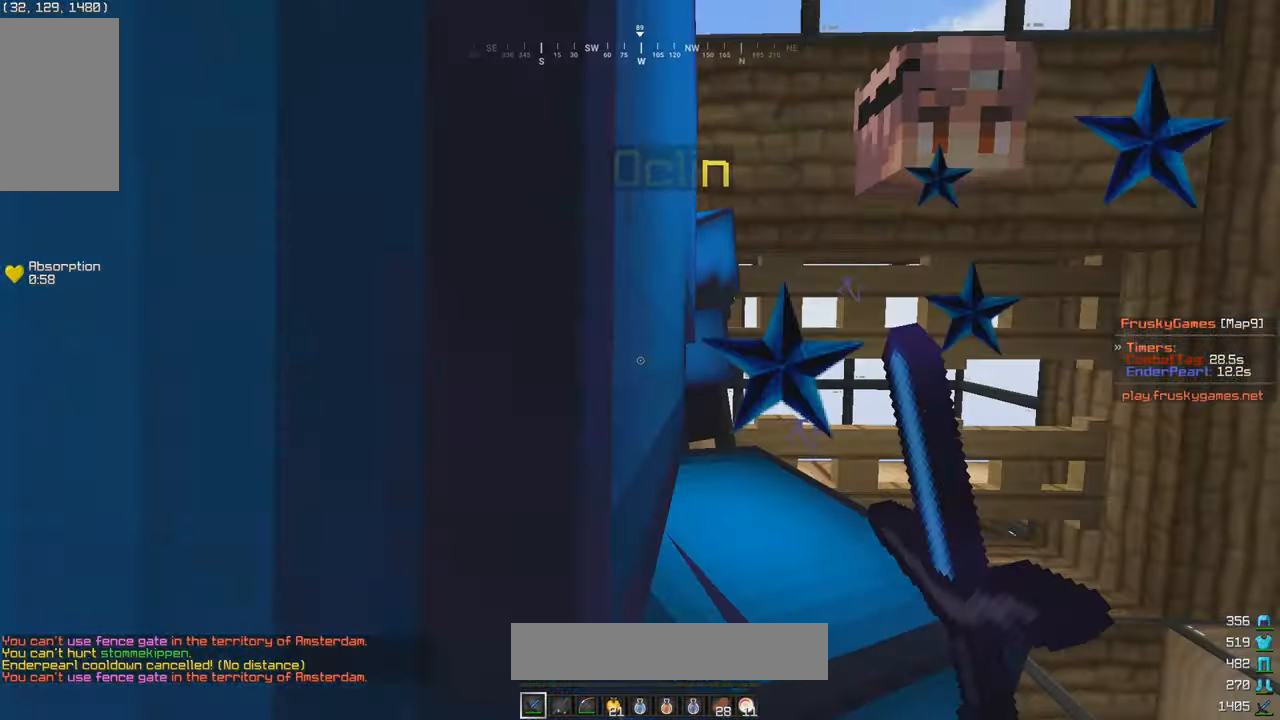
{"keys": [], "mouse": ["left"], "events": [[433, "d", "up"]]}
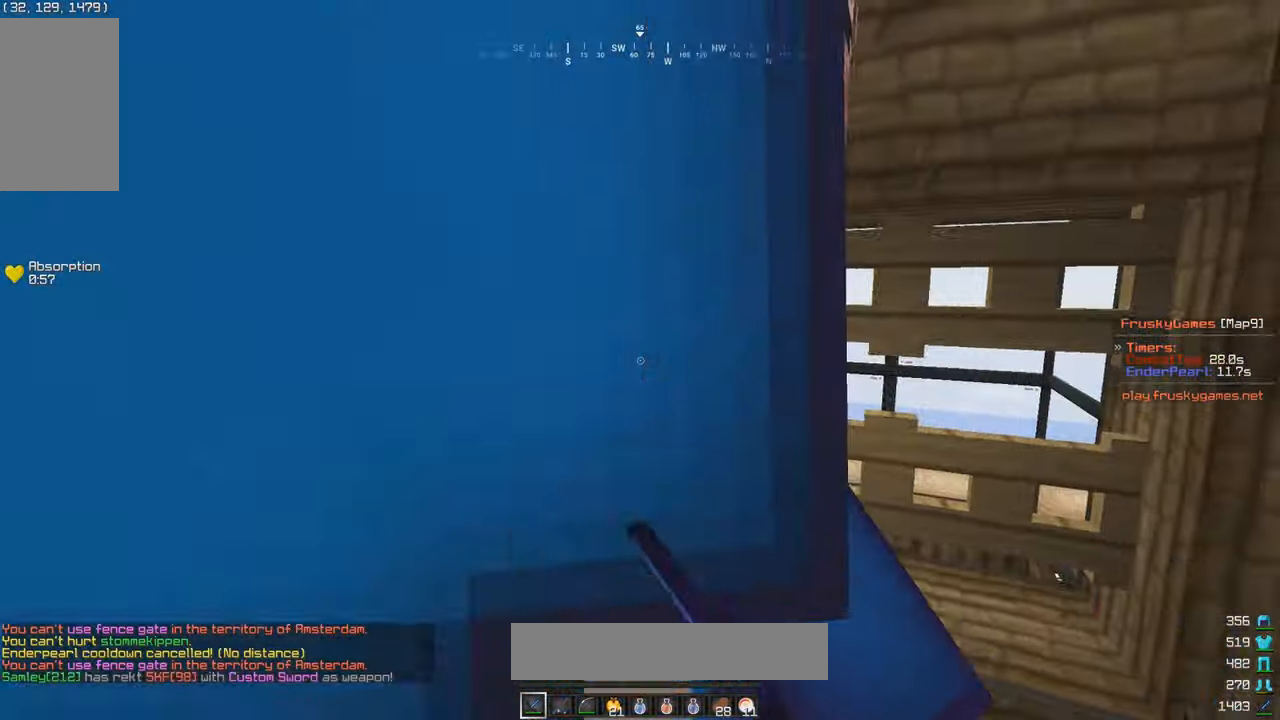
{"keys": ["a", "d"], "mouse": ["left"], "events": [[200, "d", "down"], [500, "a", "down"]]}
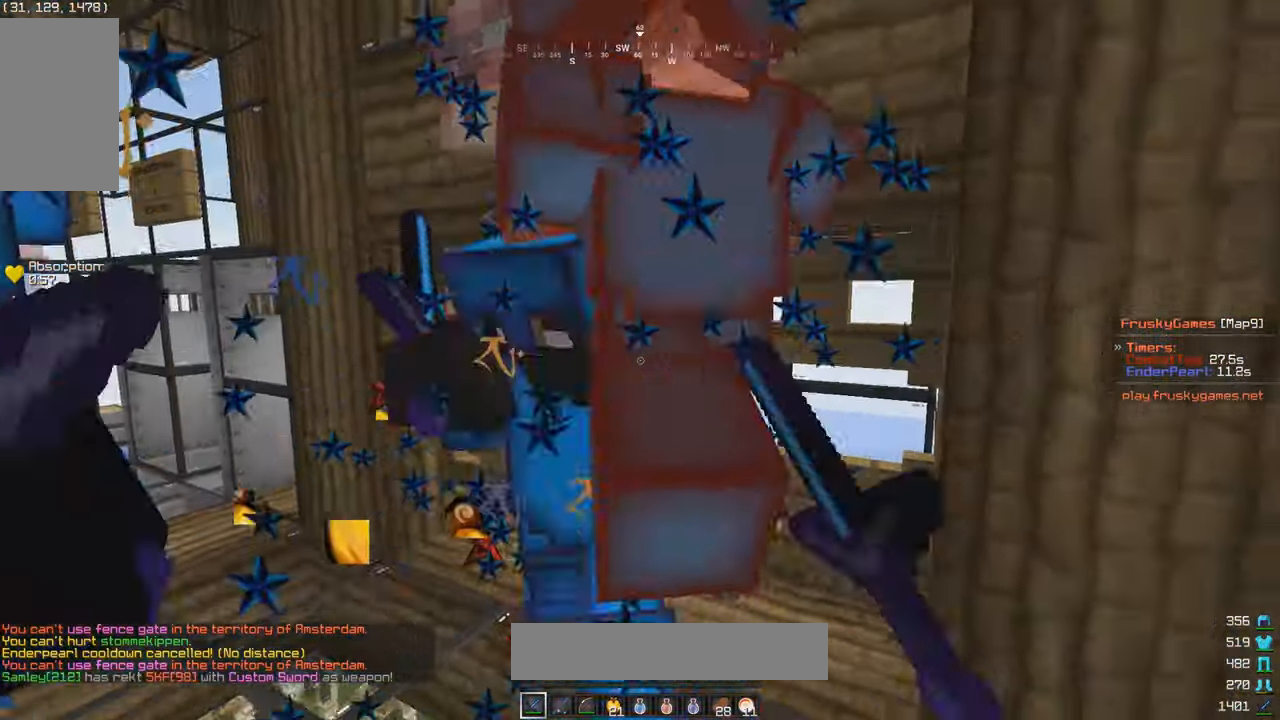
{"keys": ["a", "s"], "mouse": ["left"], "events": [[16, "d", "up"], [450, "s", "down"]]}
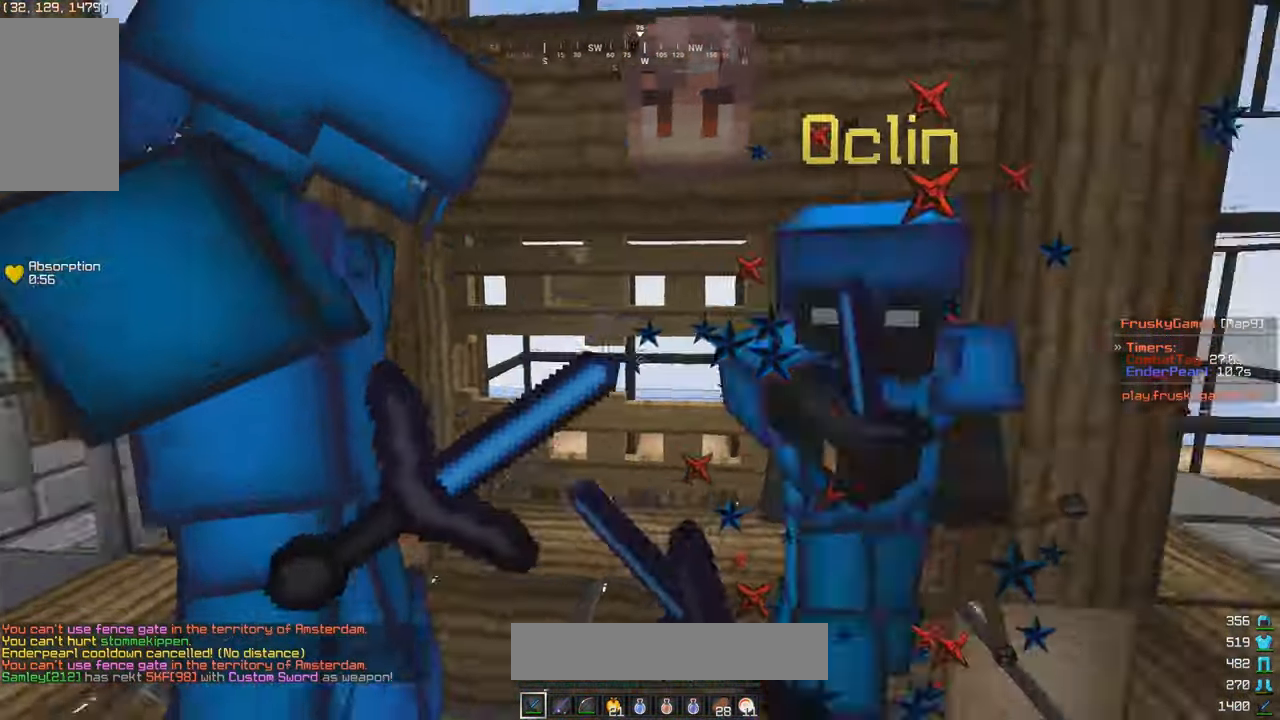
{"keys": ["w"], "mouse": ["left"], "events": [[16, "a", "up"], [100, "s", "up"], [116, "w", "down"], [200, "d", "down"], [383, "w", "up"], [433, "d", "up"], [450, "w", "down"]]}
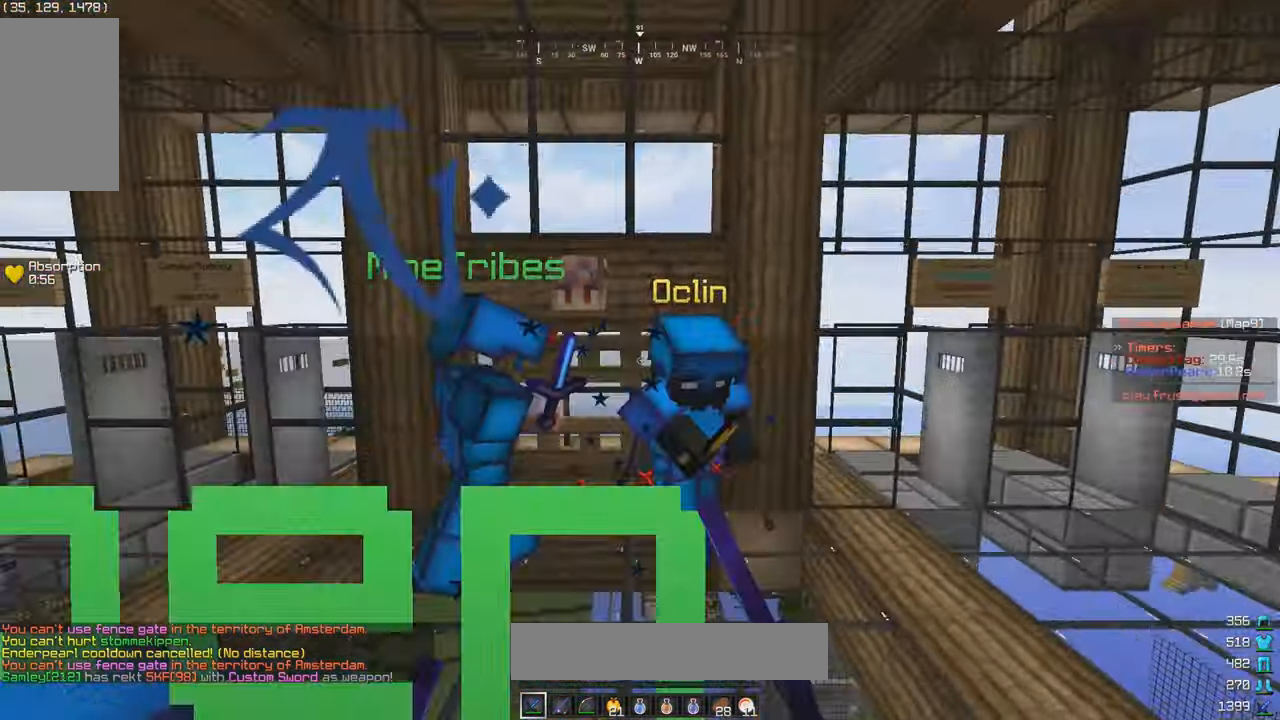
{"keys": ["w"], "mouse": ["left"], "events": []}
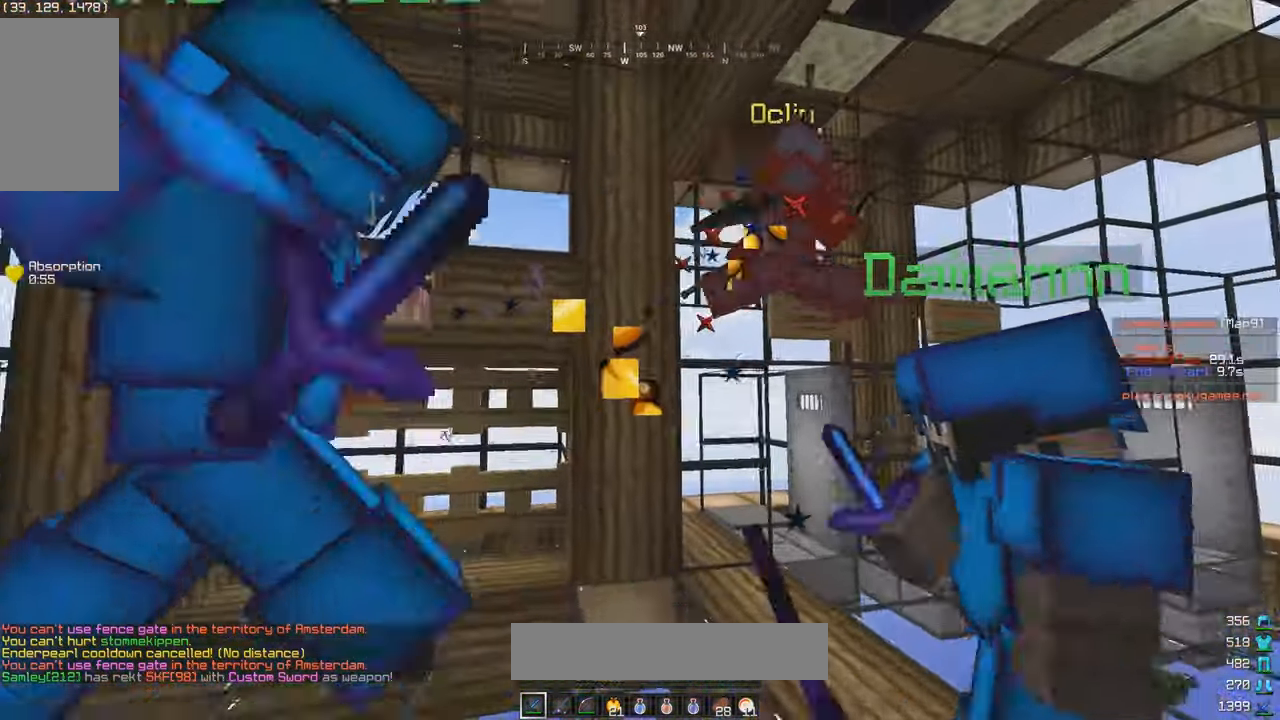
{"keys": ["w"], "mouse": ["left"], "events": [[66, "d", "down"], [433, "d", "up"]]}
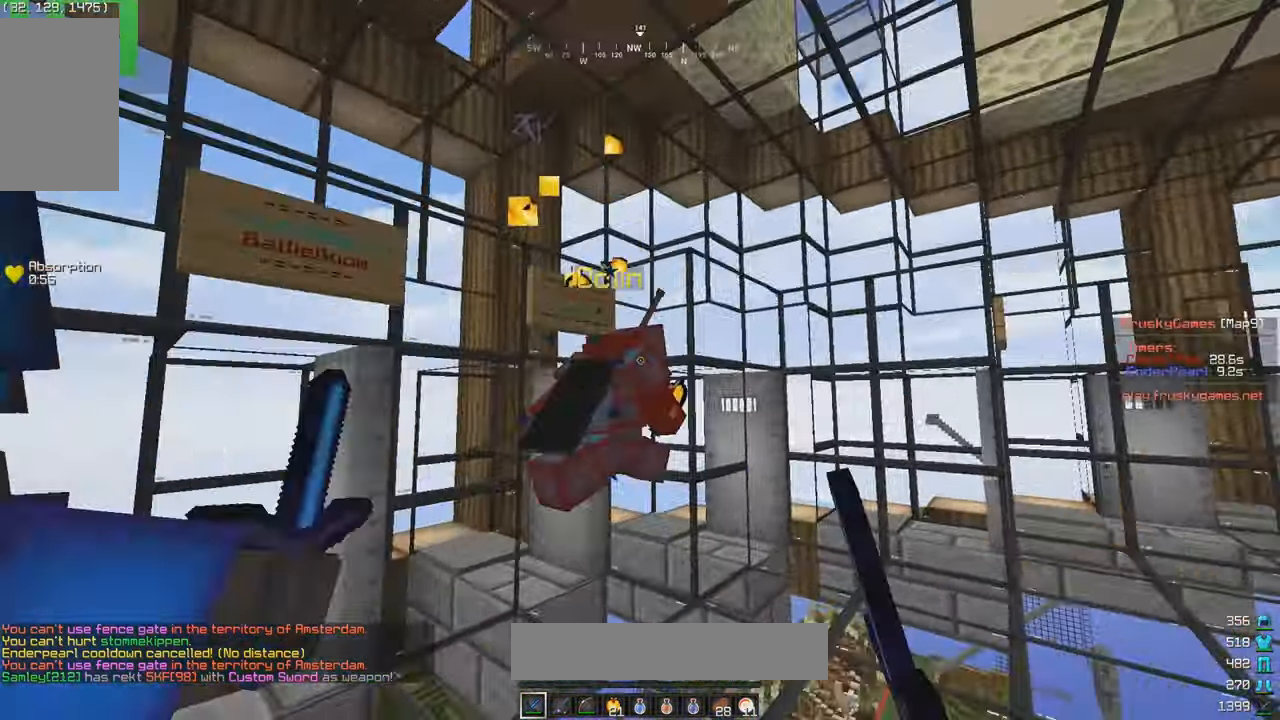
{"keys": ["w"], "mouse": ["left"], "events": []}
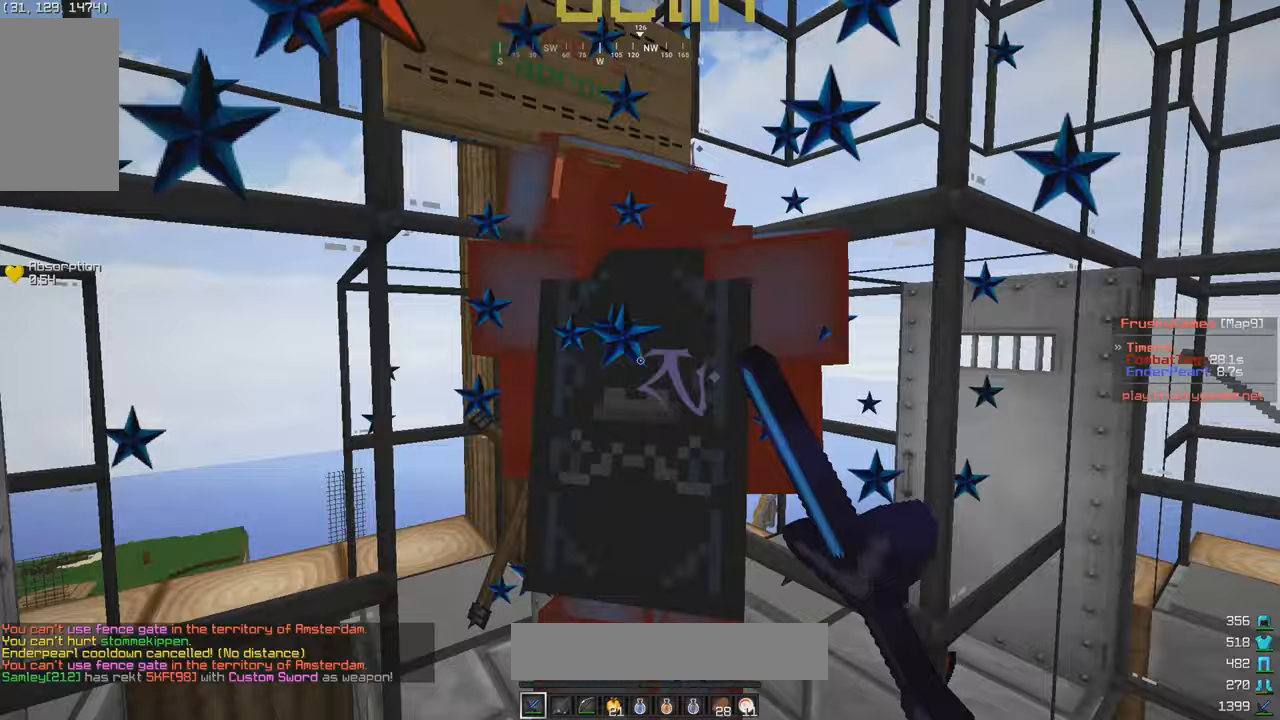
{"keys": ["a", "w"], "mouse": ["left"], "events": [[250, "a", "down"], [383, "a", "up"], [500, "a", "down"]]}
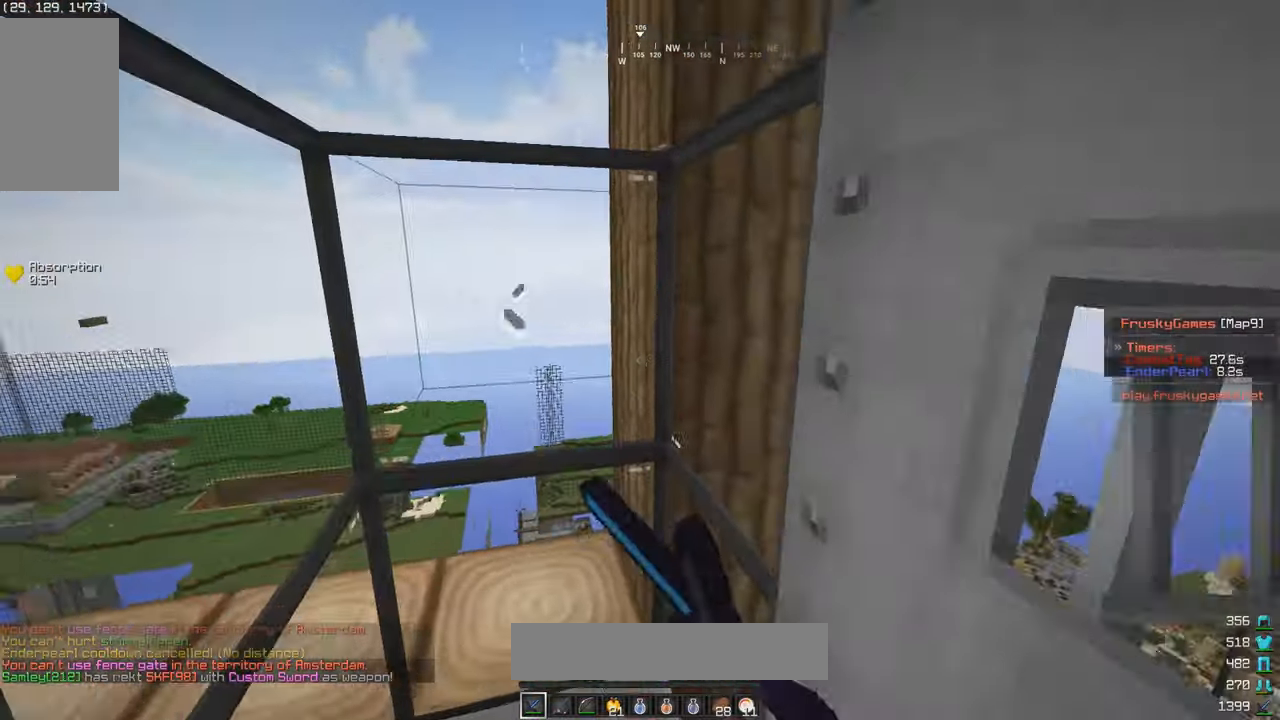
{"keys": ["s"], "mouse": ["left"], "events": [[250, "s", "down"], [283, "mouse_left", "up"], [283, "w", "up"], [333, "mouse_left", "down"], [367, "a", "up"], [433, "mouse_left", "up"], [483, "mouse_left", "down"]]}
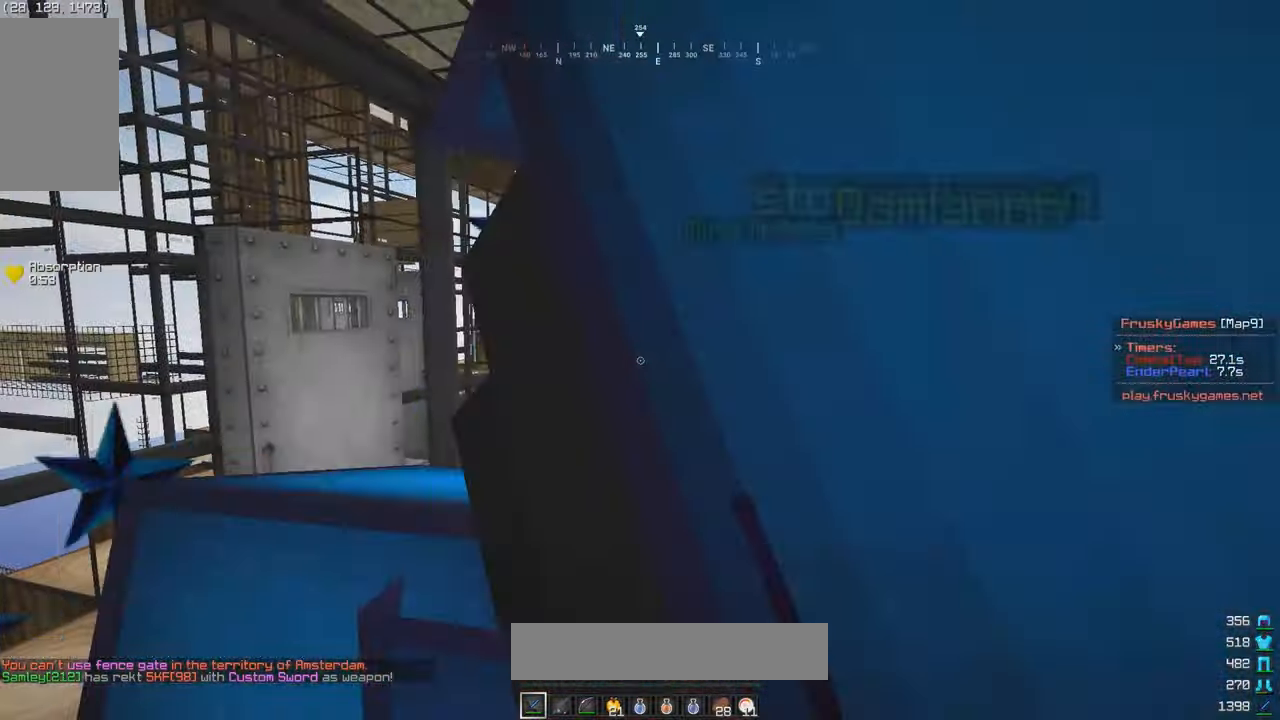
{"keys": ["s"], "mouse": ["left"], "events": [[33, "s", "up"], [150, "s", "down"]]}
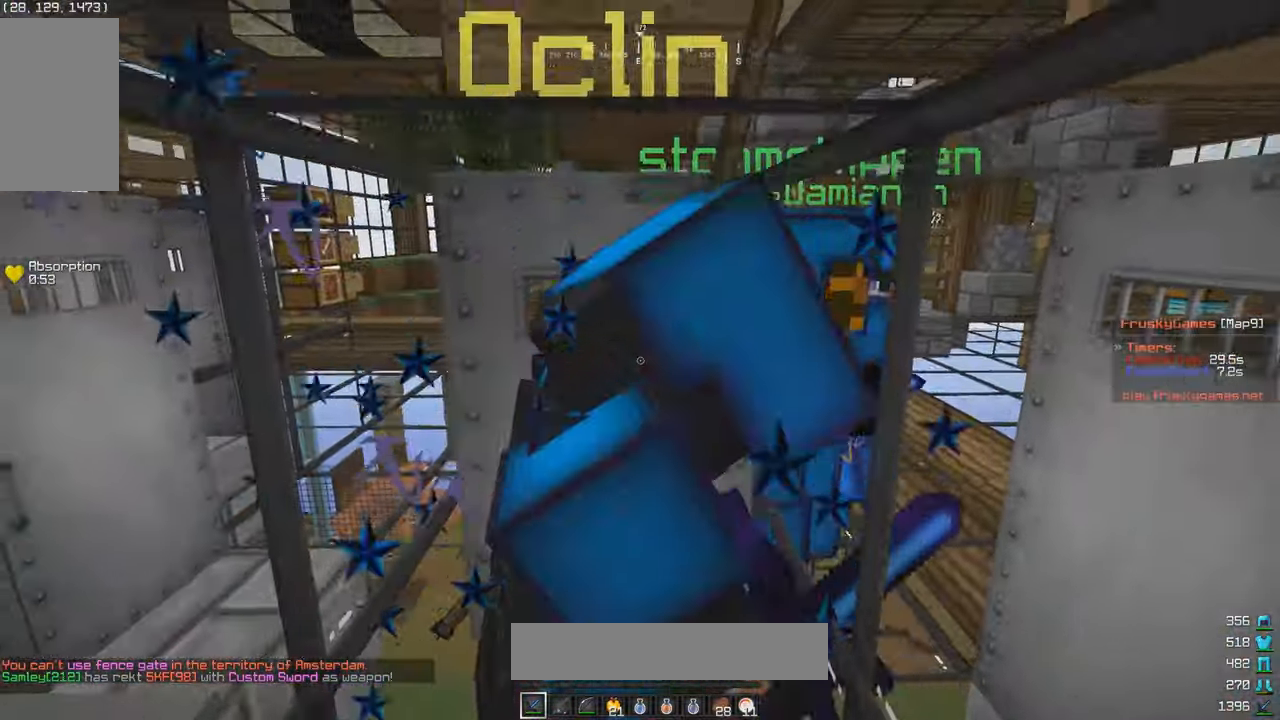
{"keys": ["s"], "mouse": ["left"], "events": []}